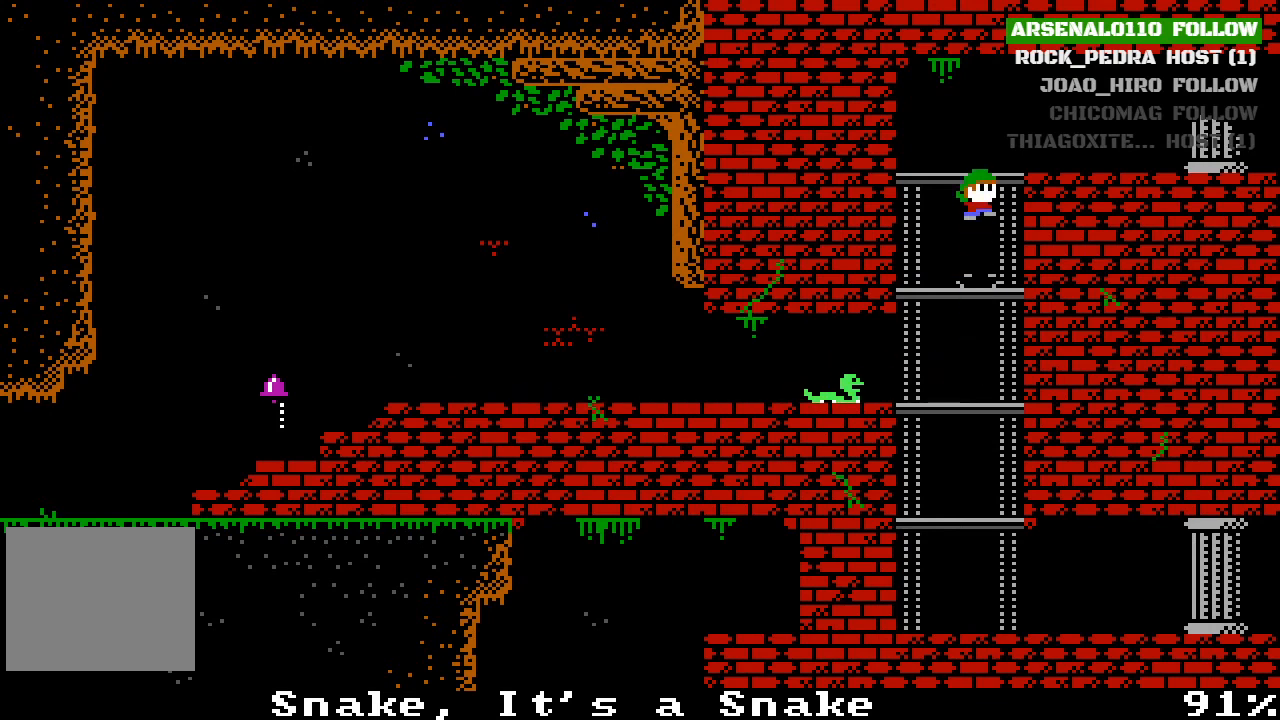
Gameplay with a controller (PlayStation layout); each line is a JSON object with the inputs held at the frame after it. "events" lists button and stick changes between this image and that frame as [ms after this image, input, new state], when the widget could be followed in between. Not read: right_stick.
{"buttons": ["DPAD_RIGHT"], "left_stick": "center", "events": [[100, "DPAD_RIGHT", "down"], [300, "CROSS", "up"]]}
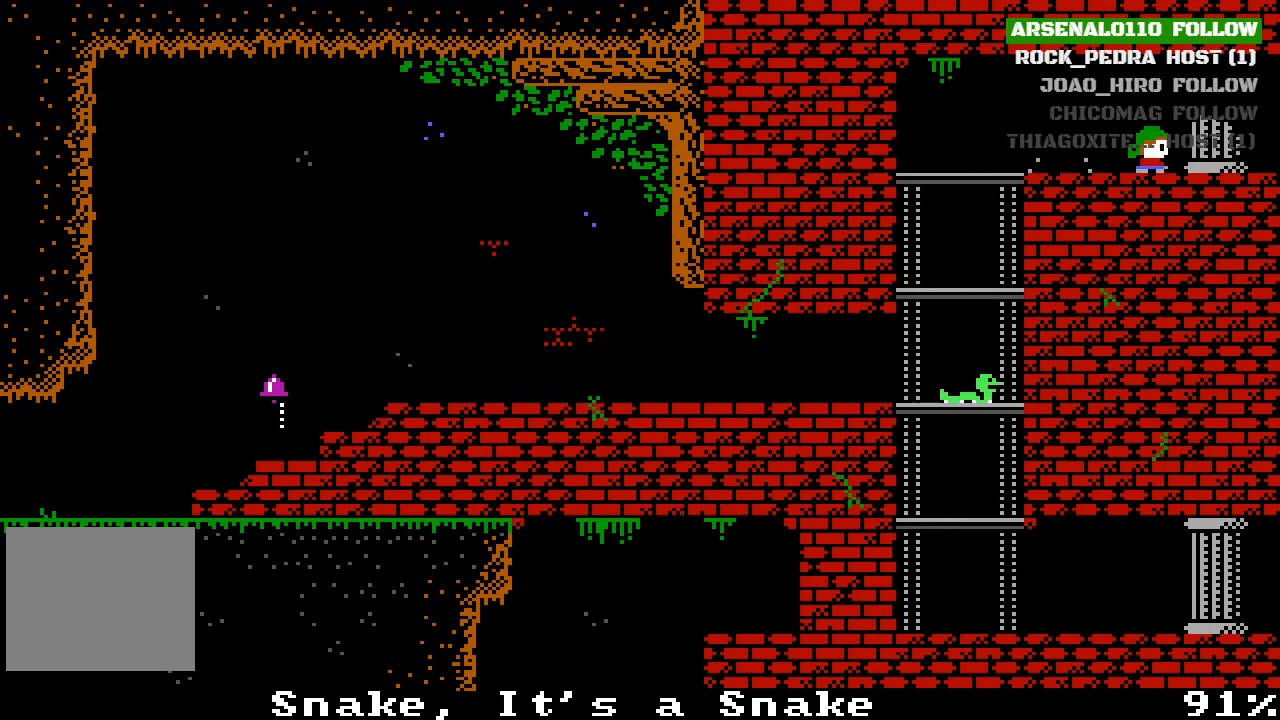
{"buttons": ["DPAD_RIGHT"], "left_stick": "center", "events": []}
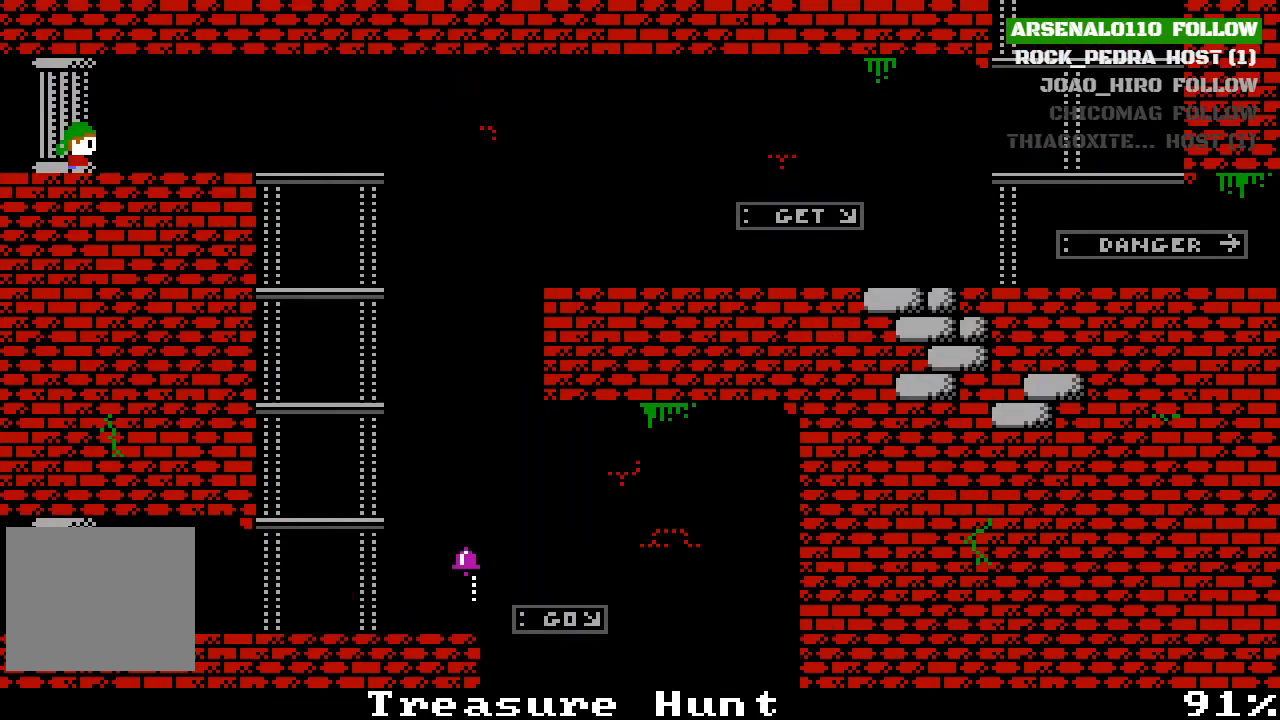
{"buttons": ["DPAD_RIGHT"], "left_stick": "center", "events": []}
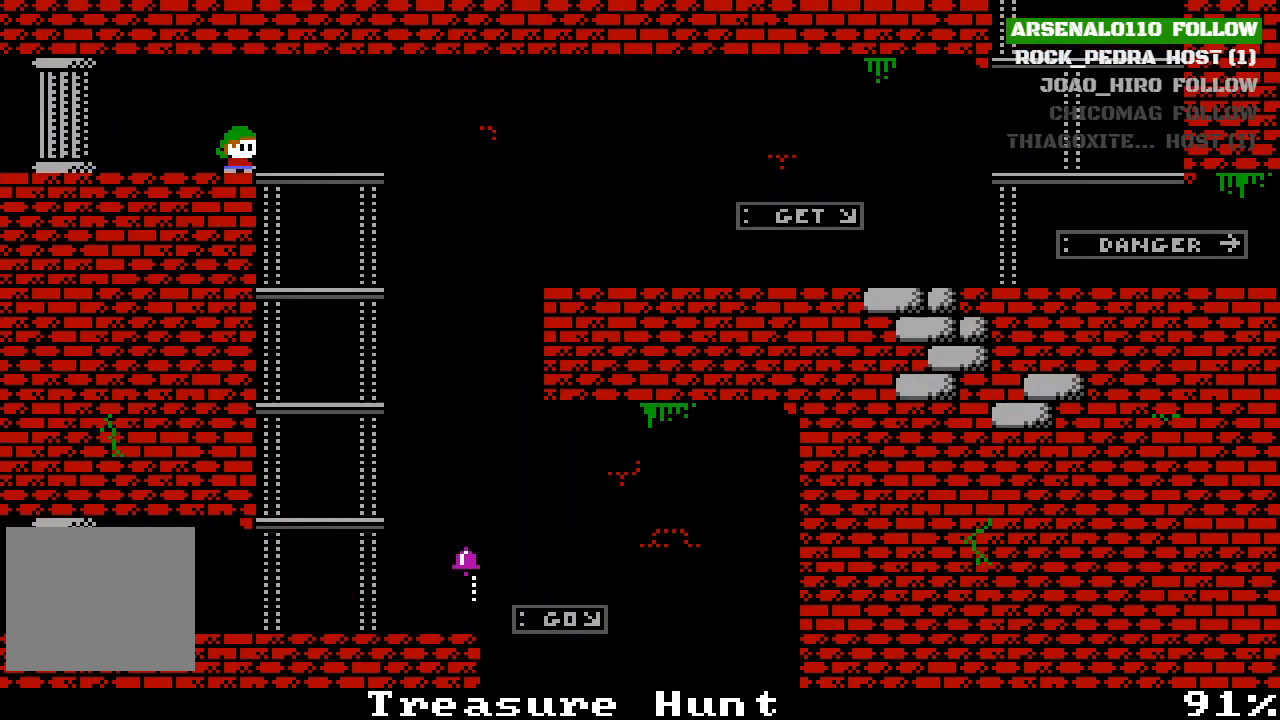
{"buttons": ["DPAD_RIGHT"], "left_stick": "center", "events": []}
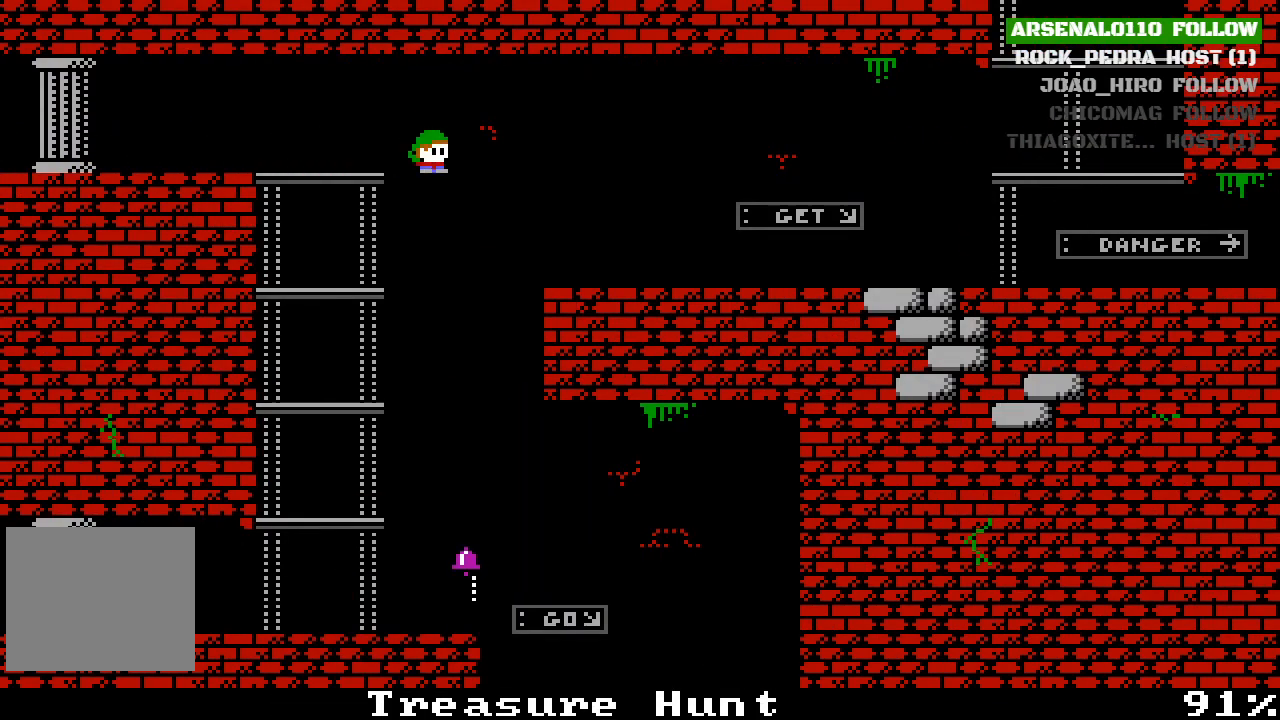
{"buttons": ["DPAD_RIGHT"], "left_stick": "center", "events": [[167, "CROSS", "down"], [267, "CROSS", "up"]]}
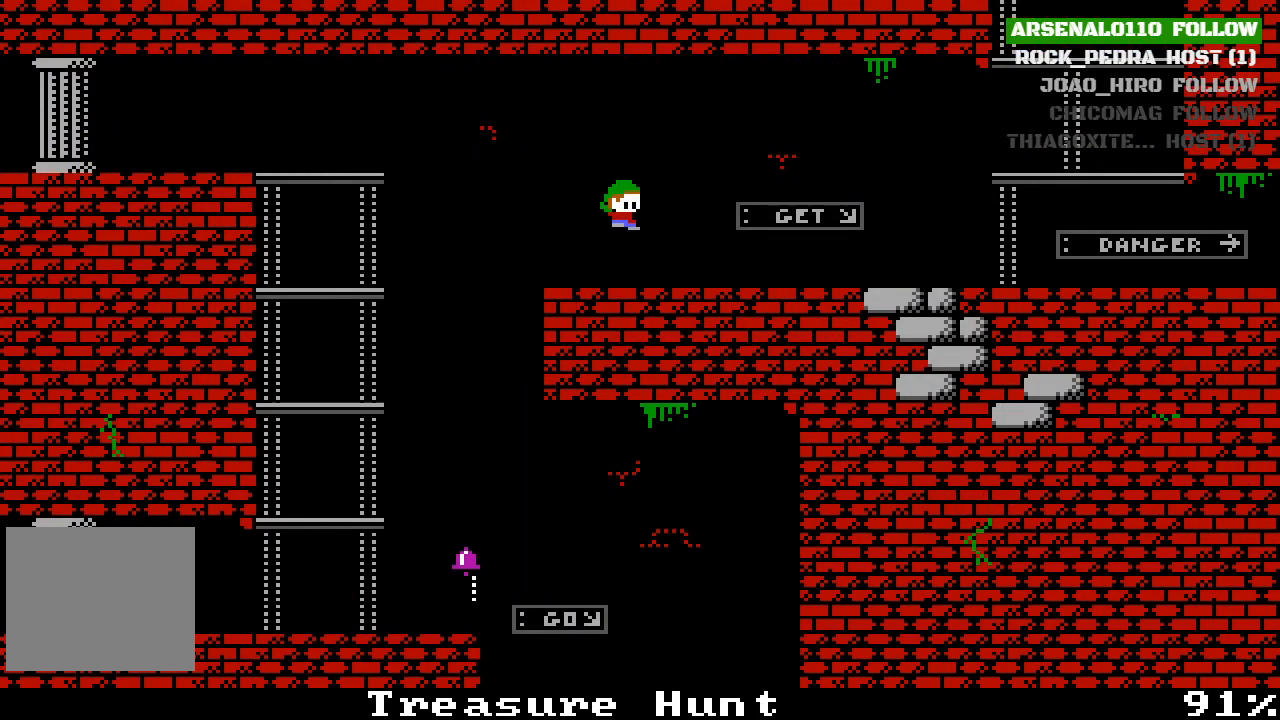
{"buttons": ["CROSS", "DPAD_RIGHT"], "left_stick": "center", "events": [[467, "CROSS", "down"]]}
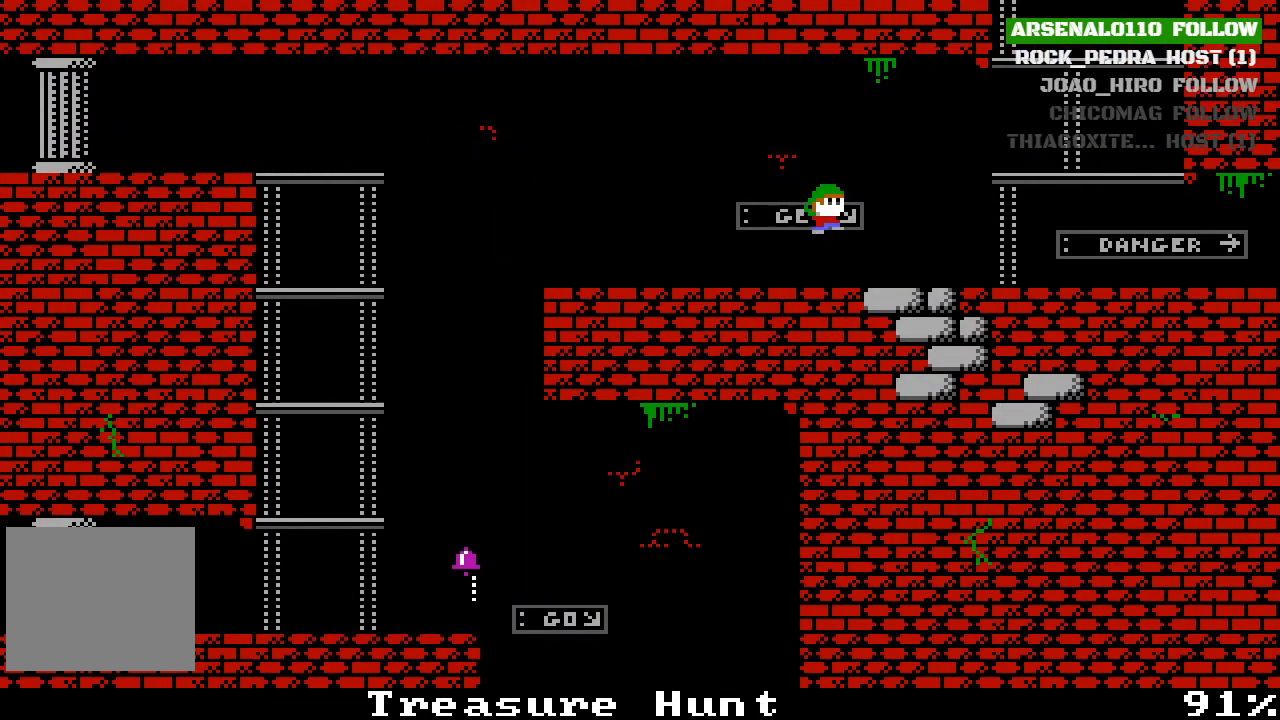
{"buttons": ["DPAD_RIGHT"], "left_stick": "center", "events": [[100, "CROSS", "up"], [233, "CROSS", "down"], [333, "CROSS", "up"]]}
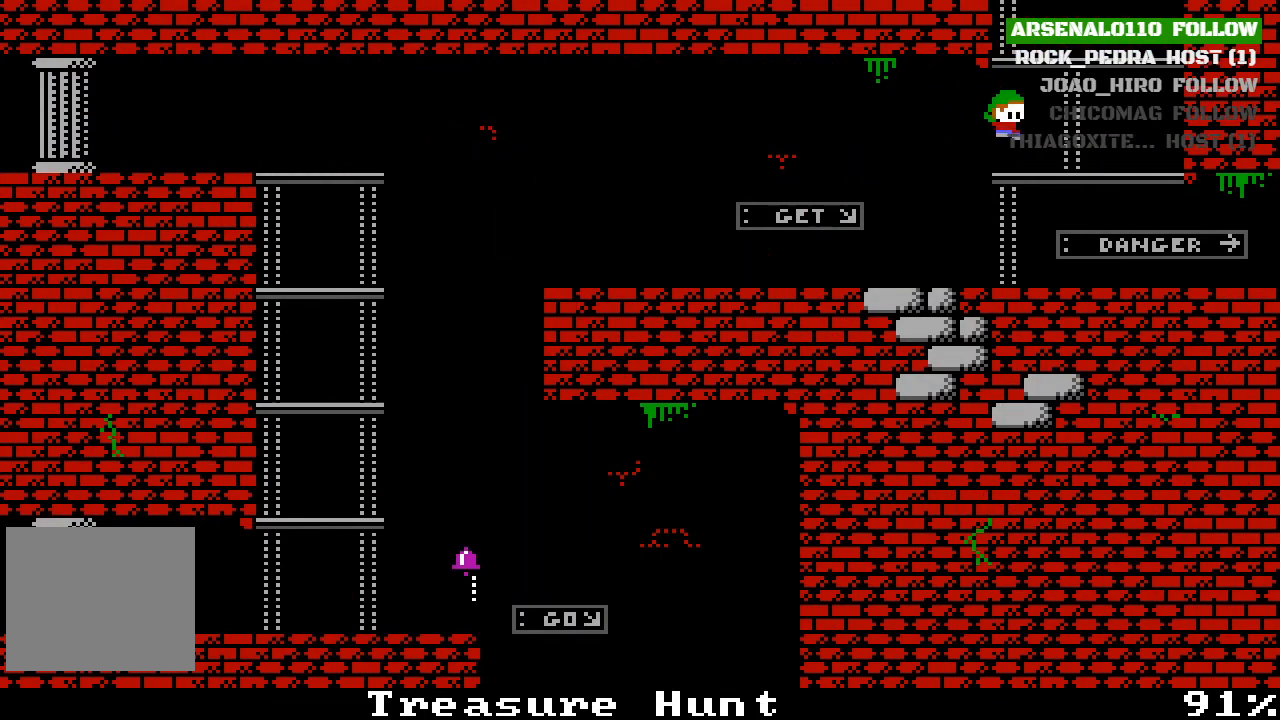
{"buttons": [], "left_stick": "center", "events": [[167, "CROSS", "down"], [200, "DPAD_RIGHT", "up"], [400, "CROSS", "up"]]}
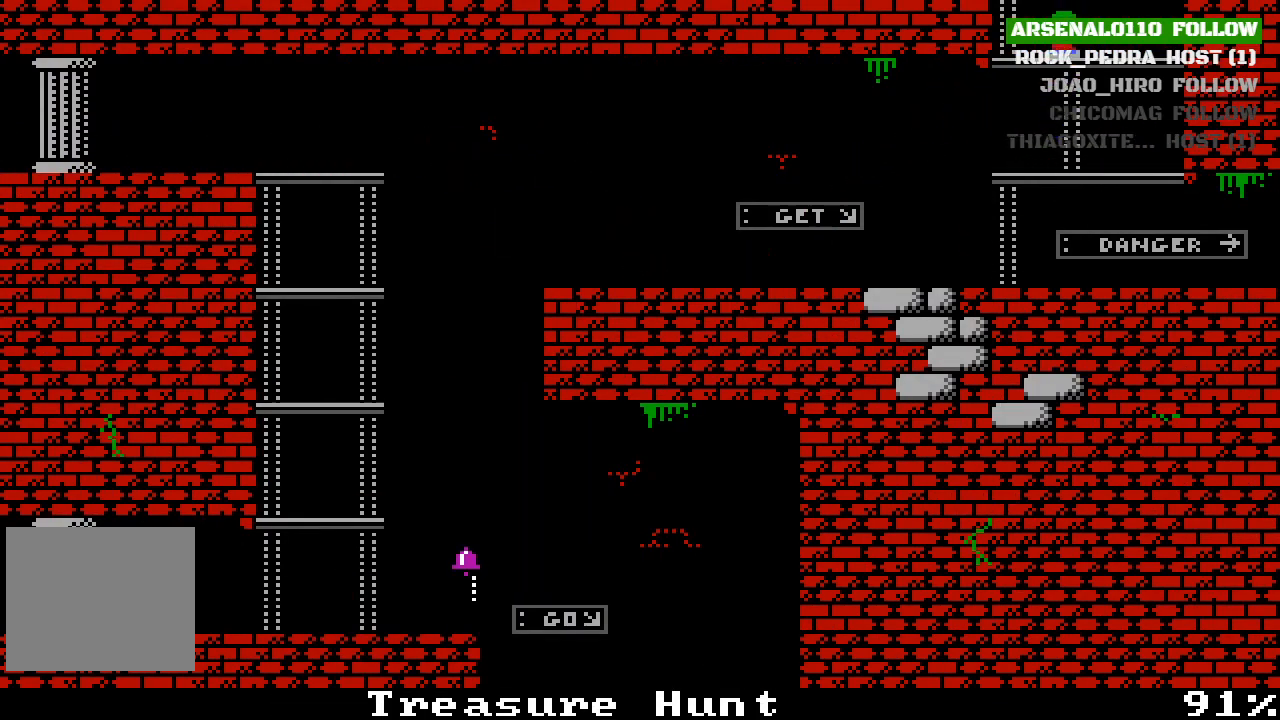
{"buttons": [], "left_stick": "center", "events": [[33, "CROSS", "down"], [333, "CROSS", "up"]]}
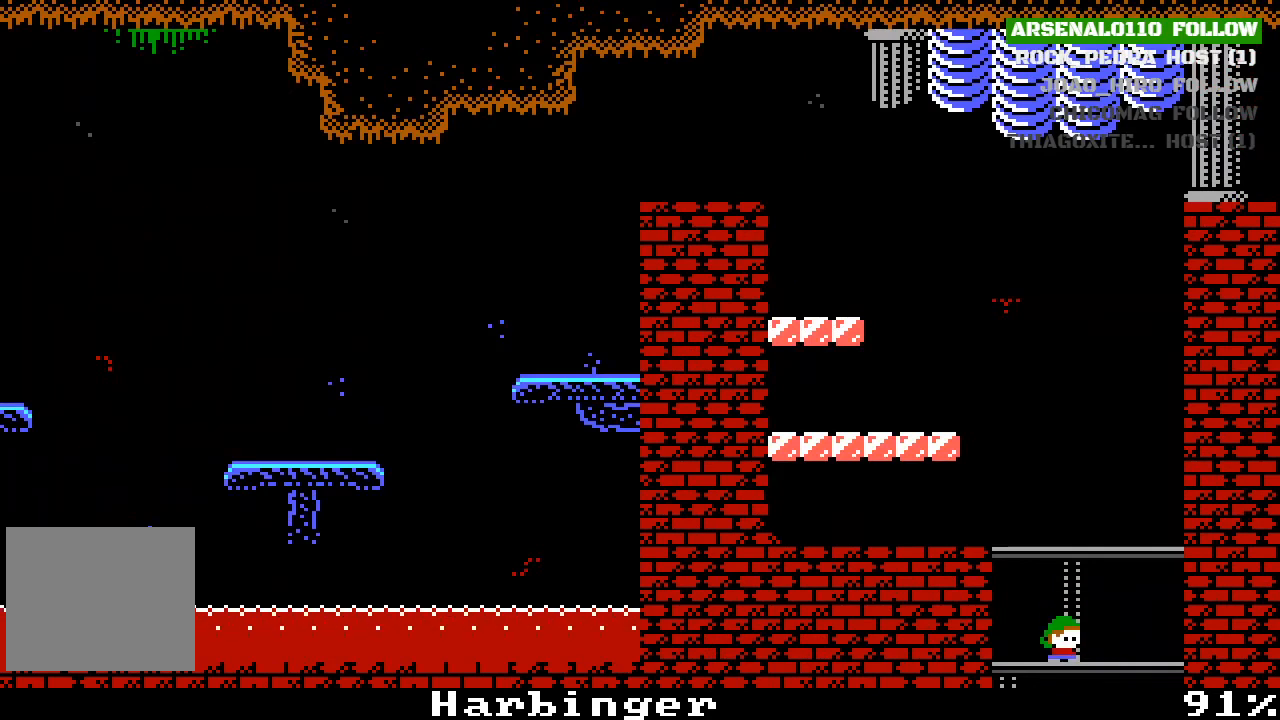
{"buttons": [], "left_stick": "center", "events": [[100, "CROSS", "down"], [400, "CROSS", "up"]]}
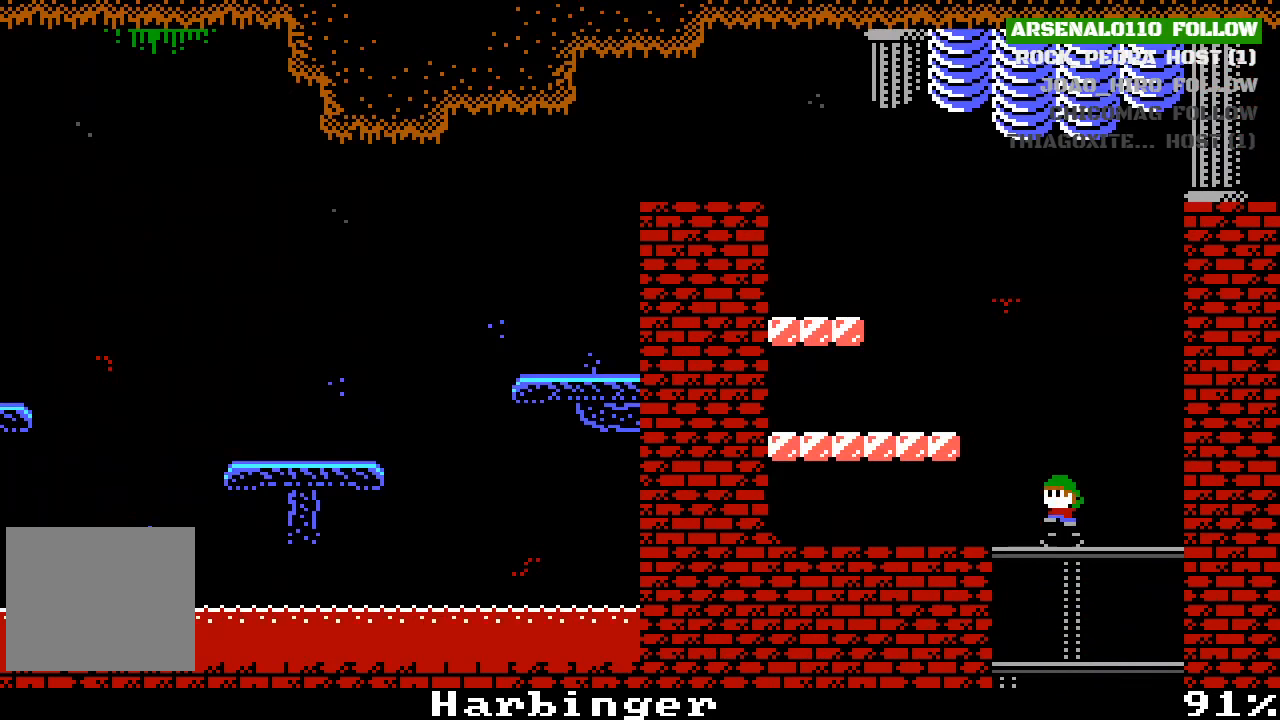
{"buttons": [], "left_stick": "center", "events": [[67, "CROSS", "down"], [67, "DPAD_LEFT", "down"], [400, "CROSS", "up"], [433, "DPAD_LEFT", "up"]]}
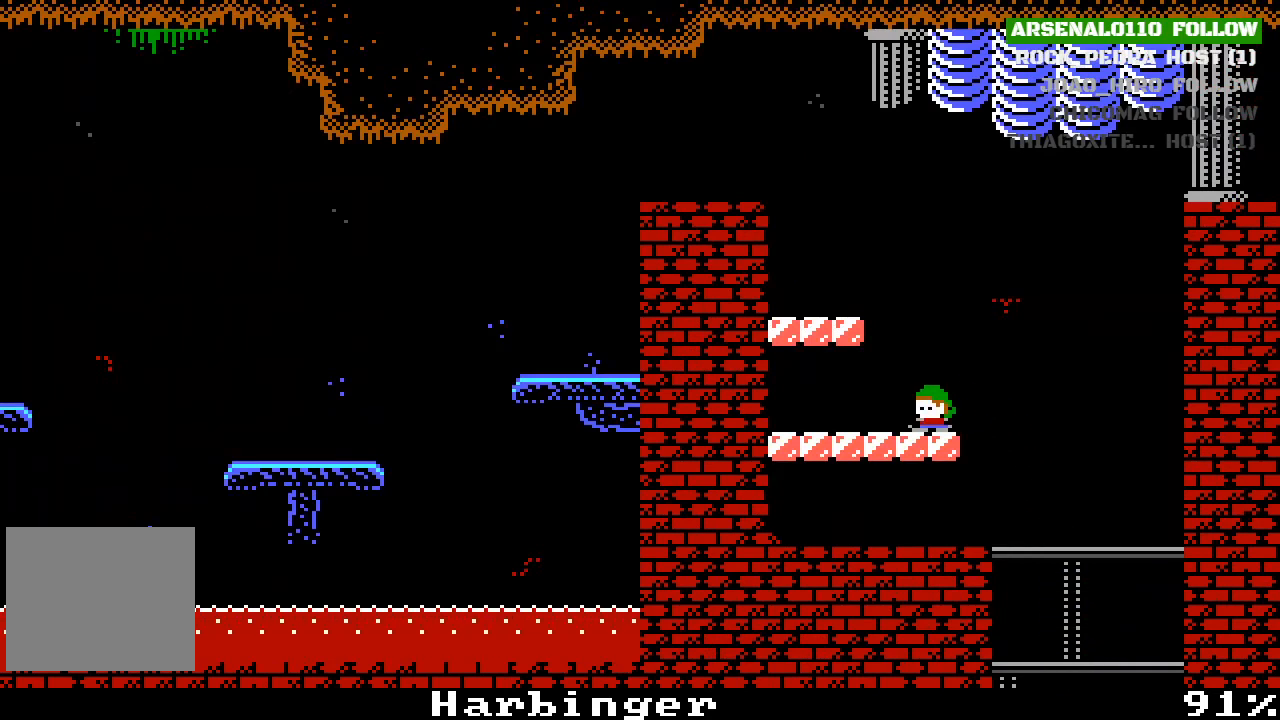
{"buttons": ["CROSS"], "left_stick": "center", "events": [[33, "CROSS", "down"], [200, "DPAD_LEFT", "down"], [367, "CROSS", "up"], [433, "DPAD_LEFT", "up"], [500, "CROSS", "down"]]}
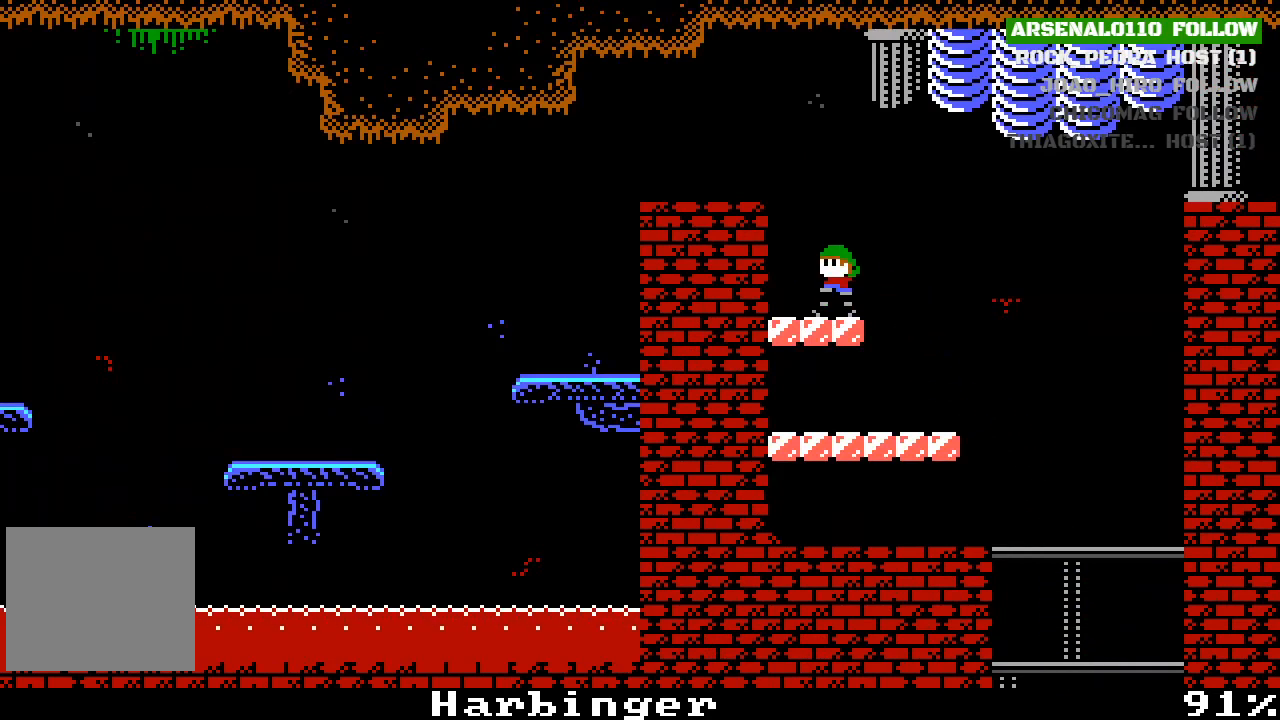
{"buttons": ["DPAD_LEFT"], "left_stick": "center", "events": [[133, "DPAD_LEFT", "down"], [367, "CROSS", "up"]]}
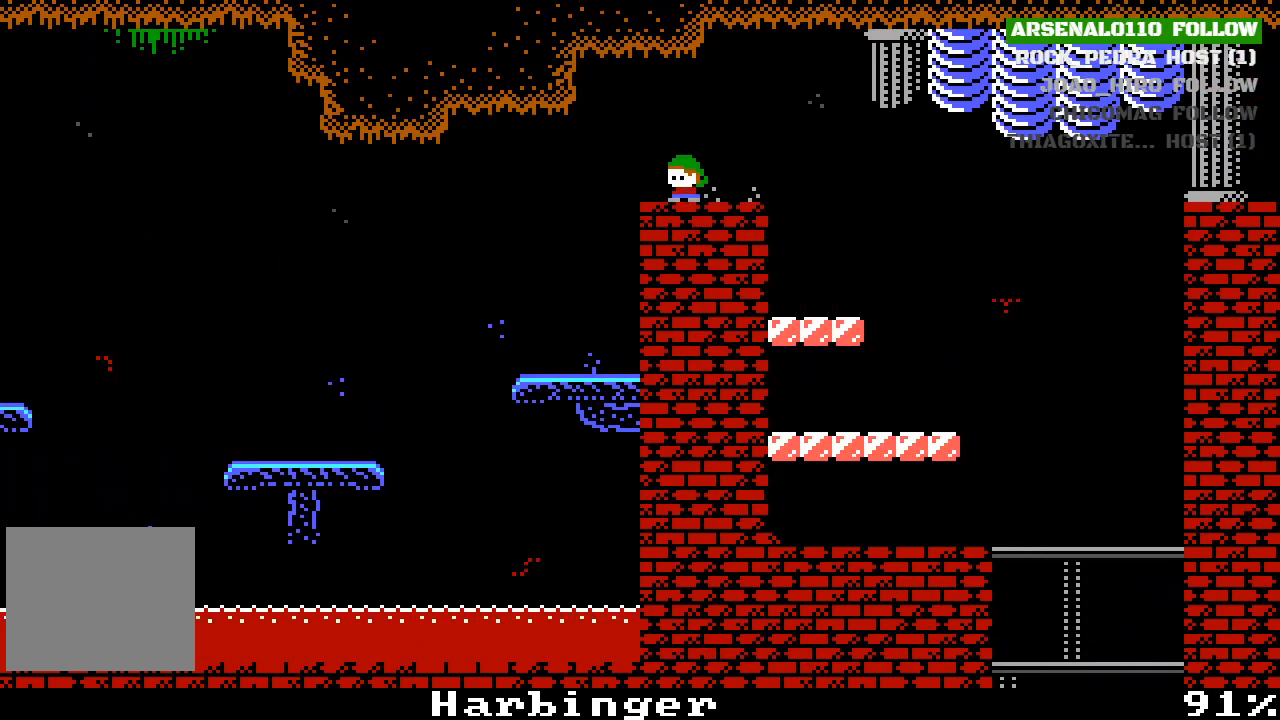
{"buttons": [], "left_stick": "center", "events": [[367, "DPAD_LEFT", "up"]]}
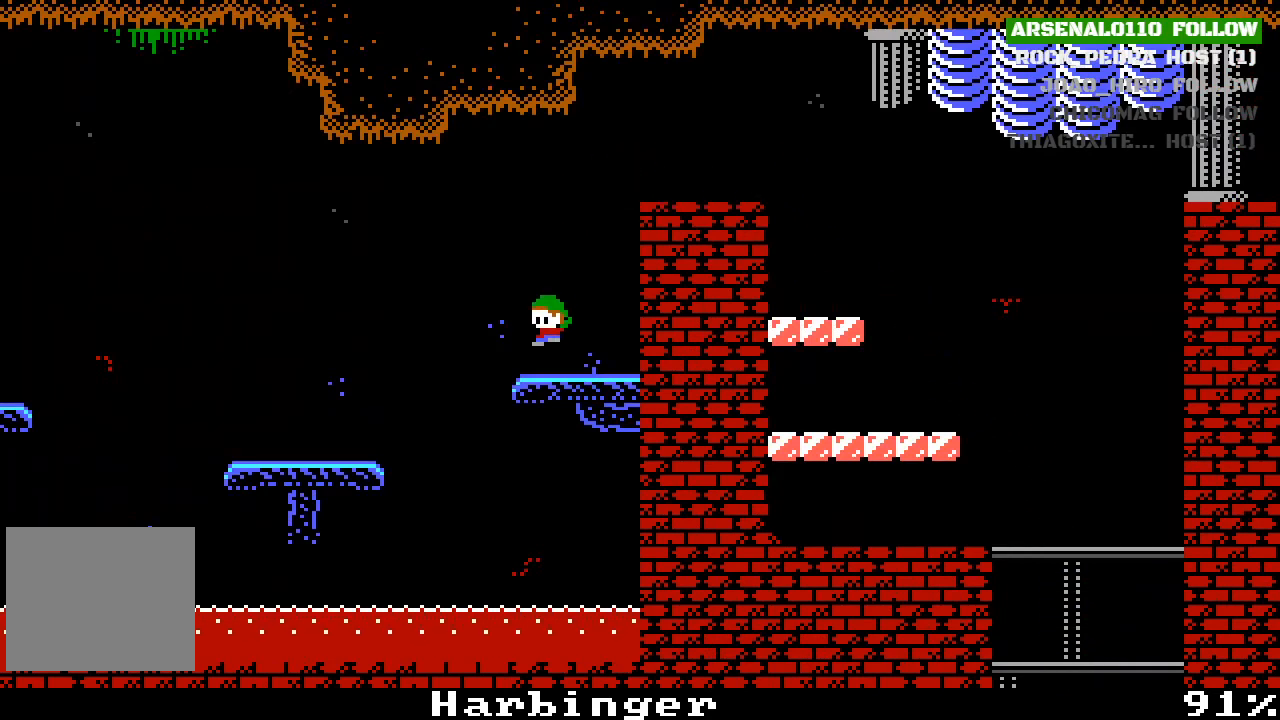
{"buttons": ["DPAD_LEFT"], "left_stick": "center", "events": [[133, "DPAD_LEFT", "down"], [167, "CROSS", "down"], [233, "CROSS", "up"]]}
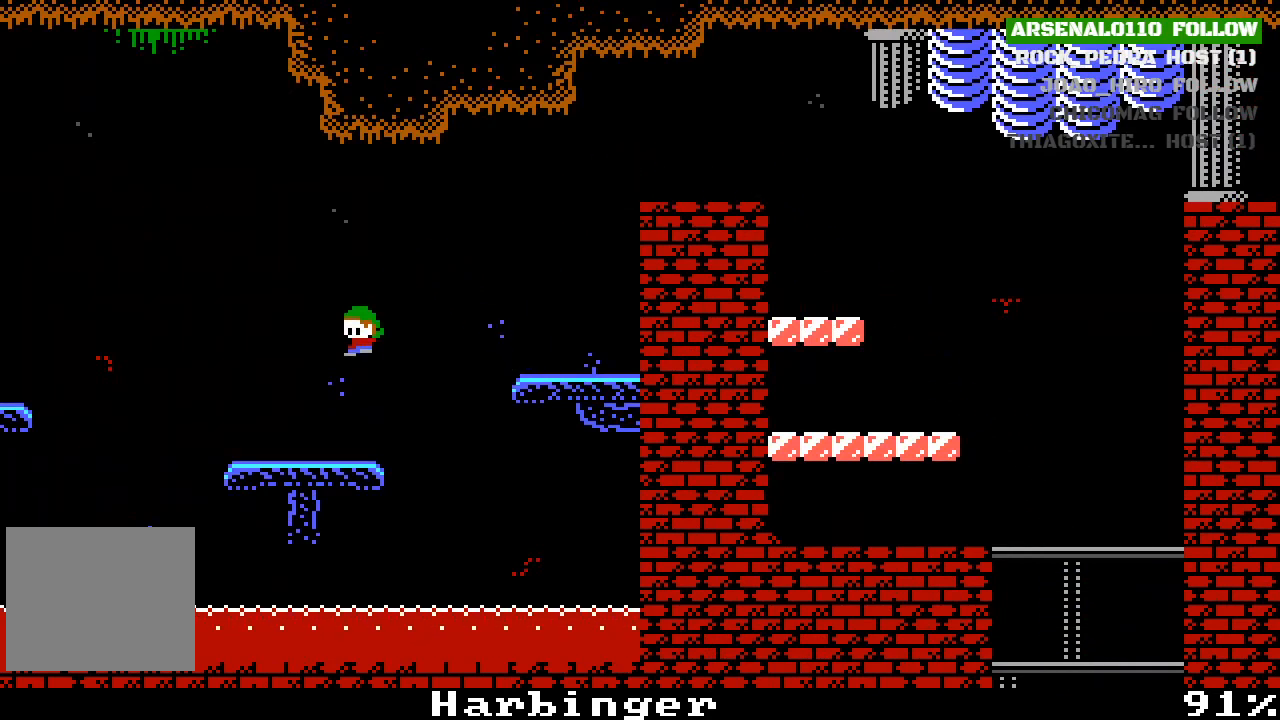
{"buttons": ["CROSS", "DPAD_LEFT"], "left_stick": "center", "events": [[400, "CROSS", "down"]]}
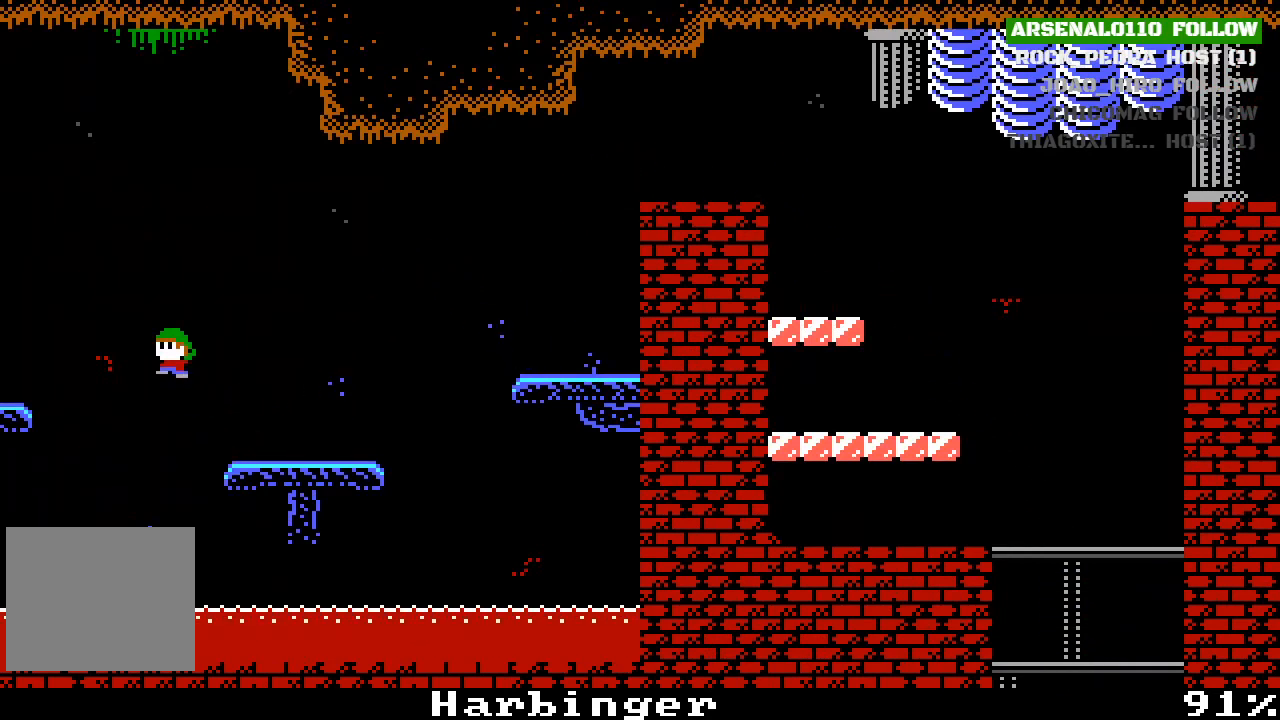
{"buttons": ["DPAD_LEFT"], "left_stick": "center", "events": [[33, "CROSS", "up"], [233, "CROSS", "down"], [333, "CROSS", "up"]]}
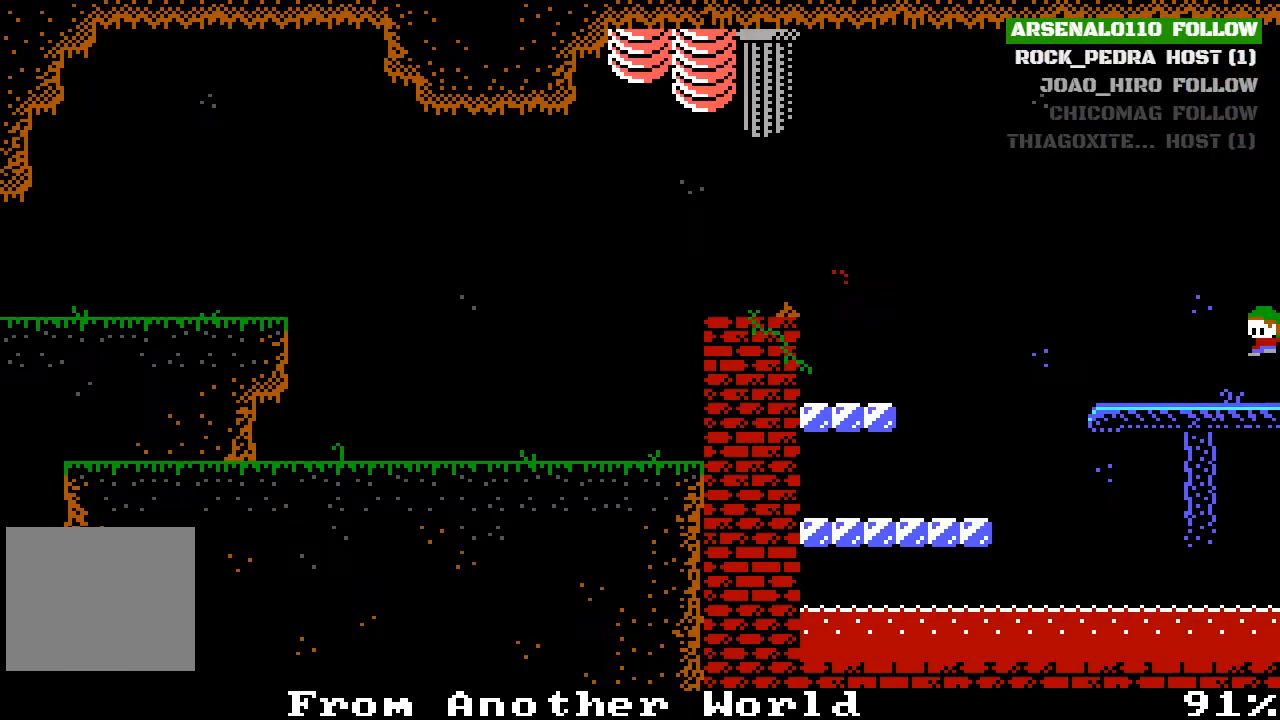
{"buttons": ["DPAD_LEFT"], "left_stick": "center", "events": [[133, "DPAD_LEFT", "up"], [267, "DPAD_LEFT", "down"]]}
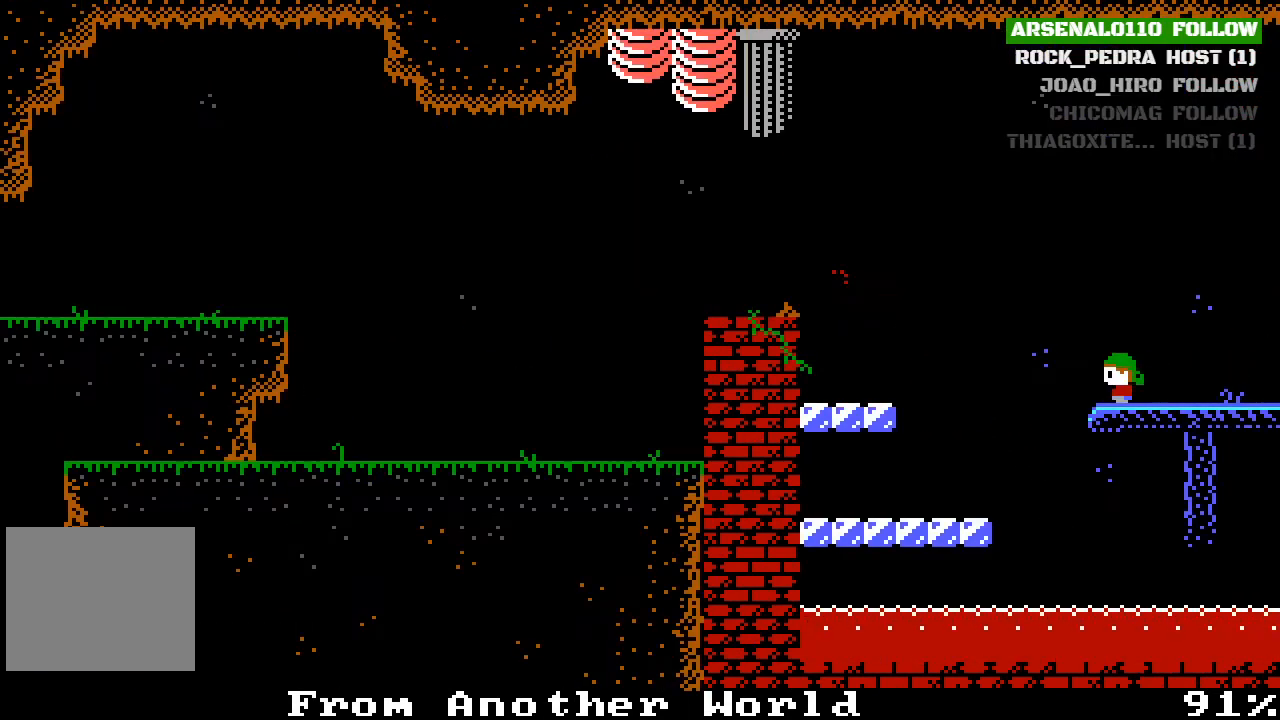
{"buttons": ["DPAD_LEFT"], "left_stick": "center", "events": [[167, "CROSS", "down"], [367, "CROSS", "up"]]}
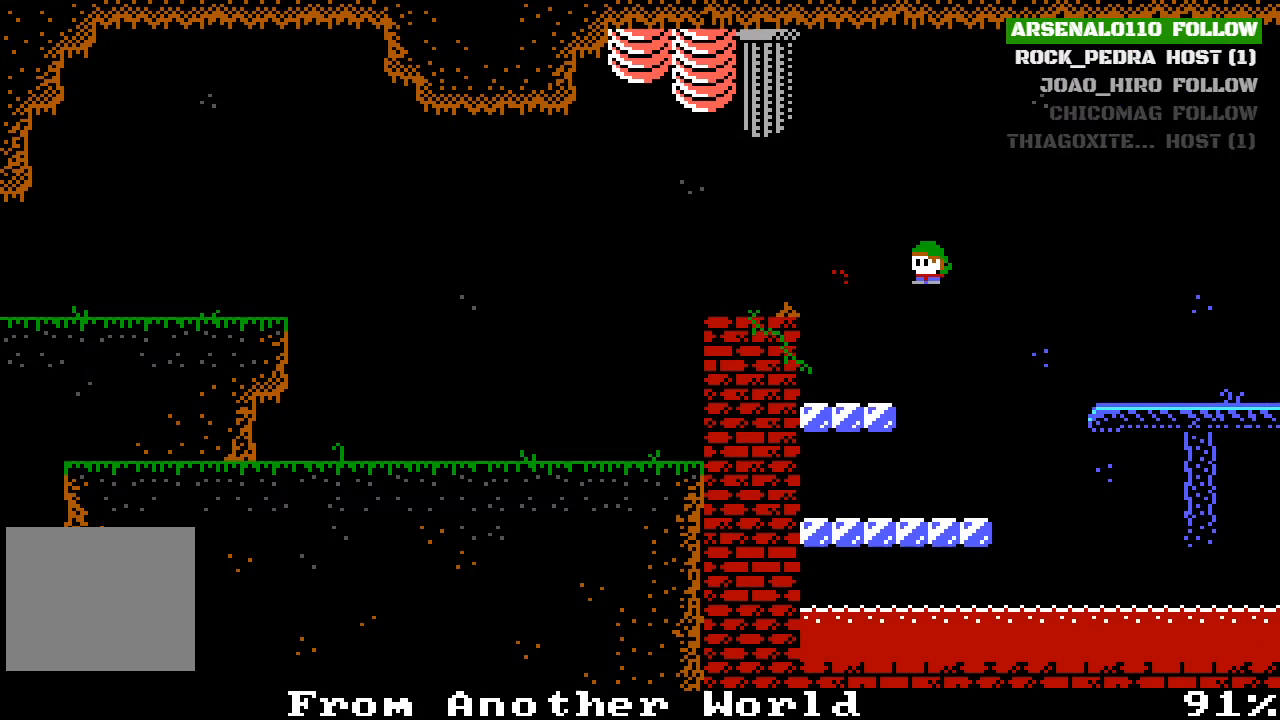
{"buttons": ["DPAD_LEFT"], "left_stick": "center", "events": [[100, "CROSS", "down"], [267, "CROSS", "up"]]}
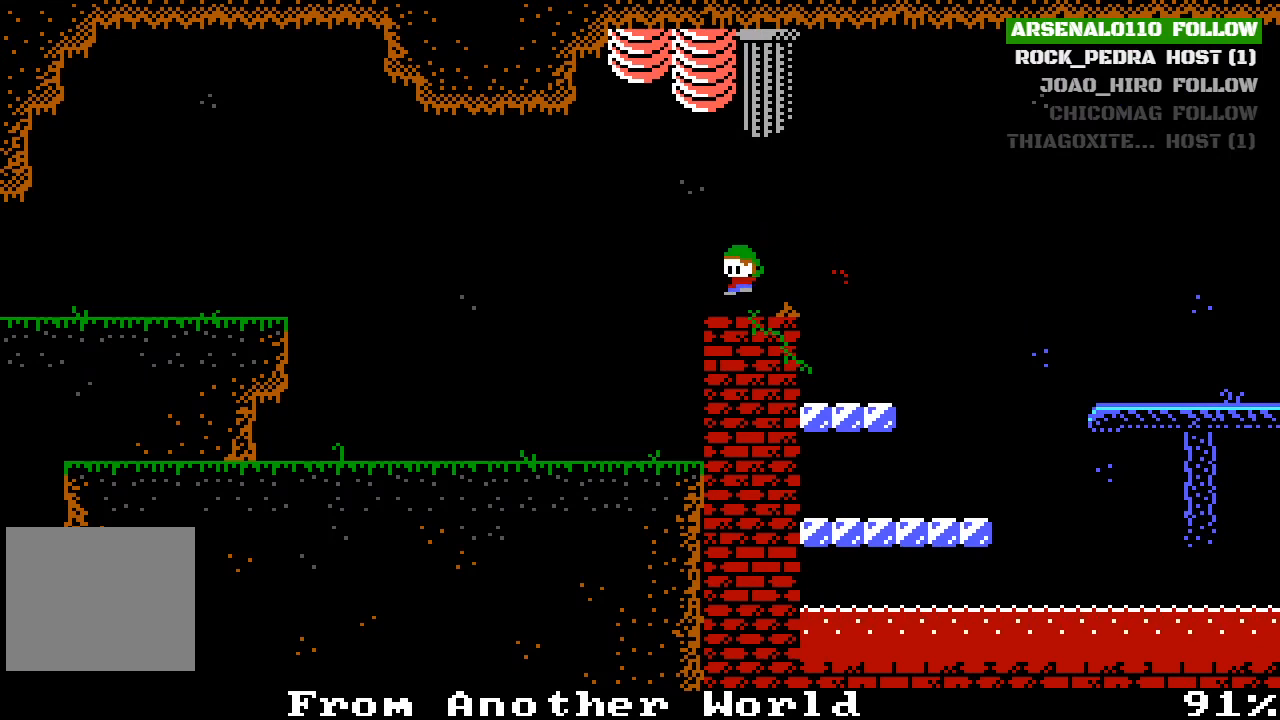
{"buttons": ["DPAD_LEFT"], "left_stick": "center", "events": [[133, "CROSS", "down"], [300, "CROSS", "up"]]}
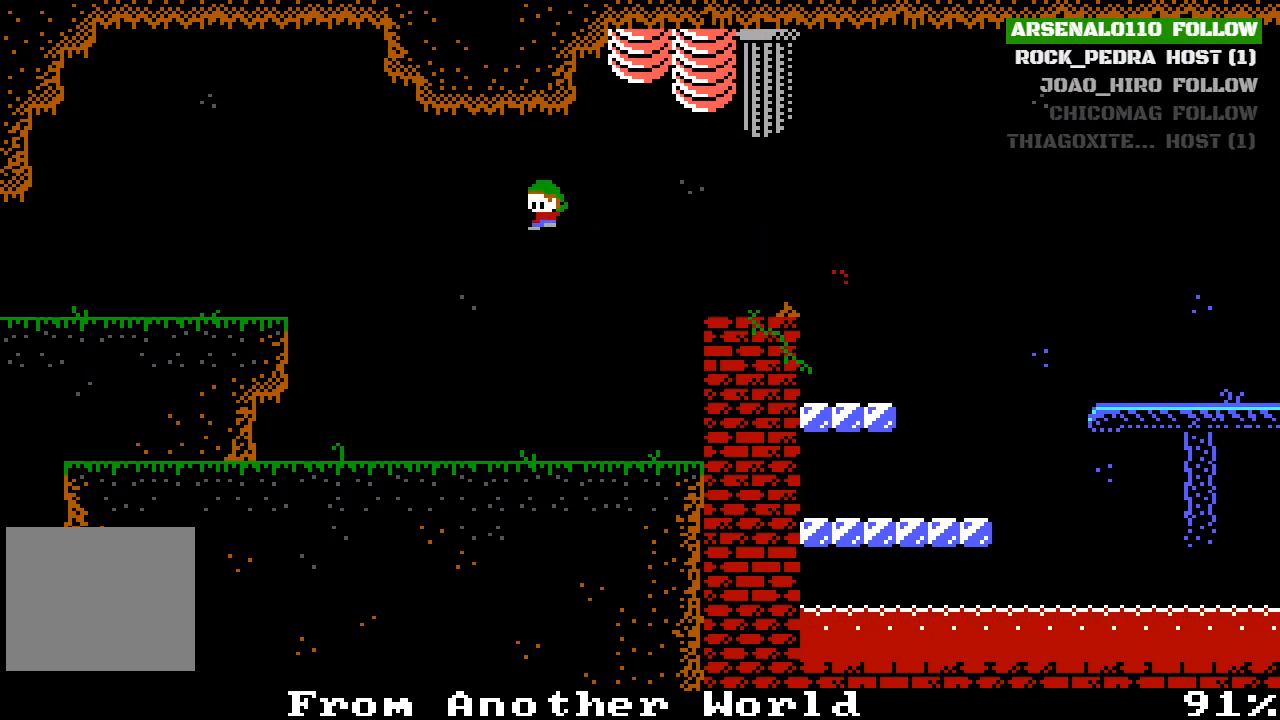
{"buttons": ["CROSS", "DPAD_LEFT"], "left_stick": "center", "events": [[367, "CROSS", "down"]]}
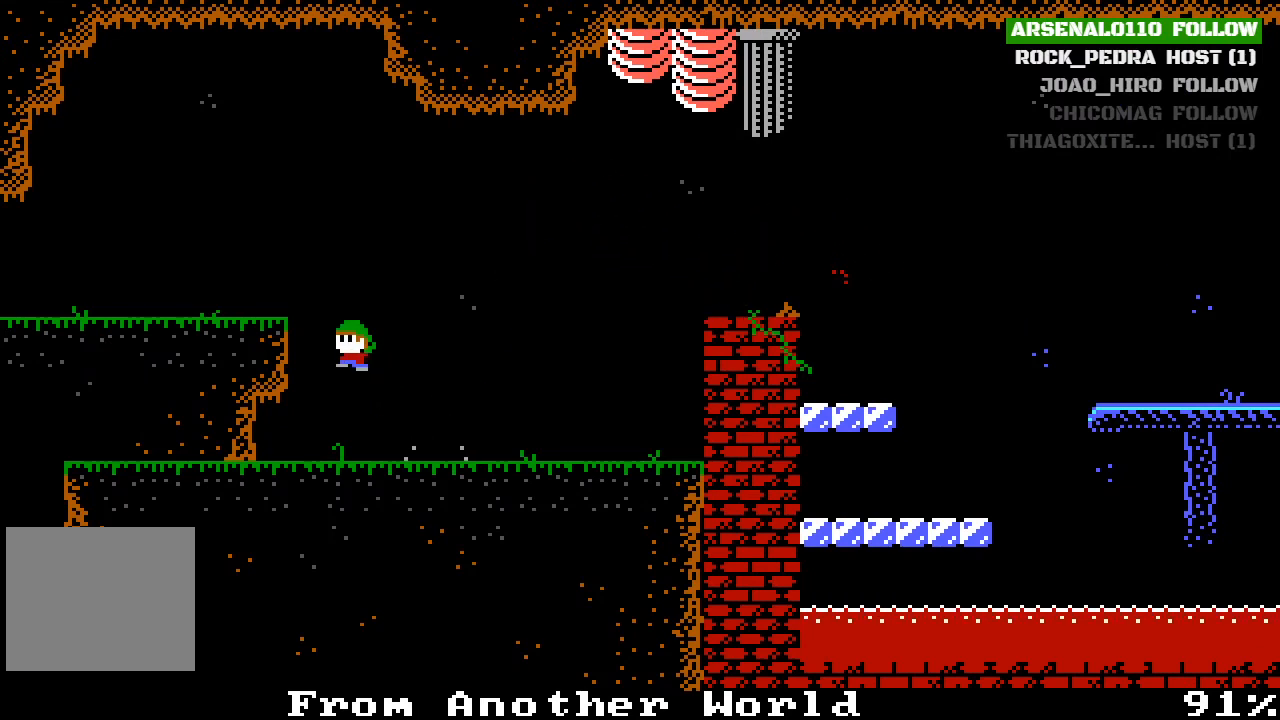
{"buttons": ["DPAD_LEFT"], "left_stick": "center", "events": [[33, "CROSS", "up"], [200, "CROSS", "down"], [333, "CROSS", "up"]]}
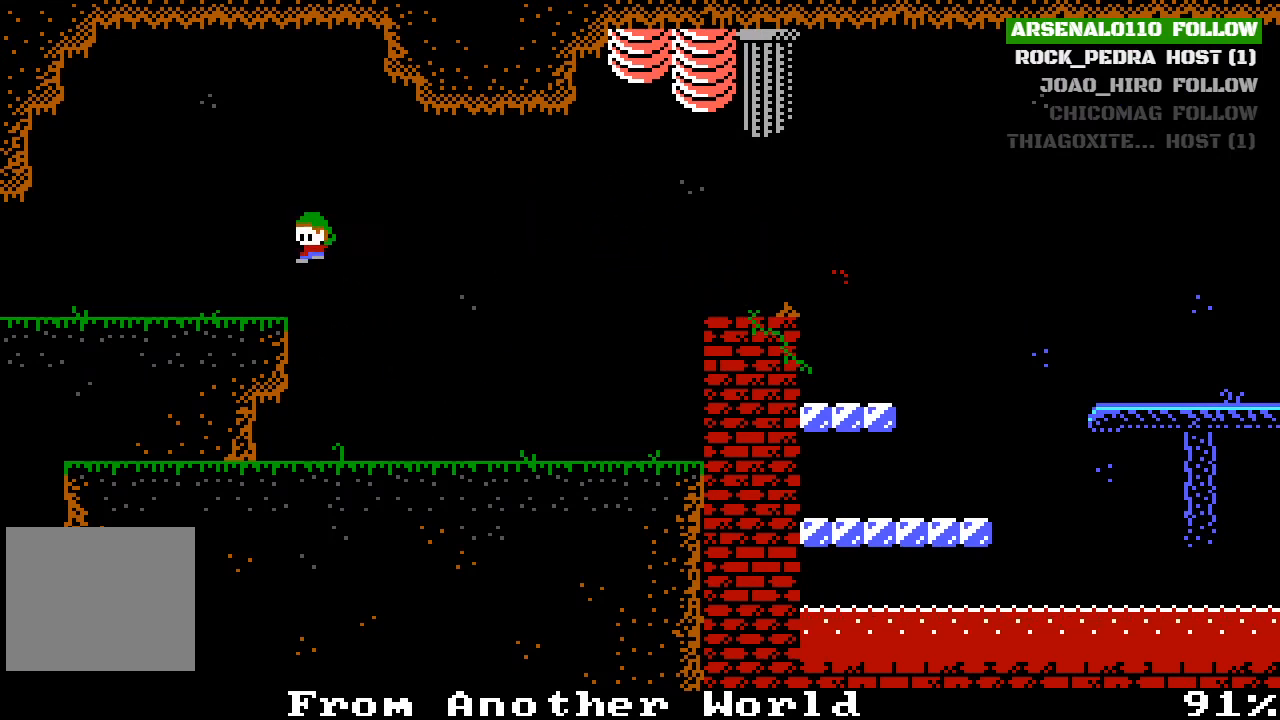
{"buttons": ["DPAD_LEFT"], "left_stick": "center", "events": []}
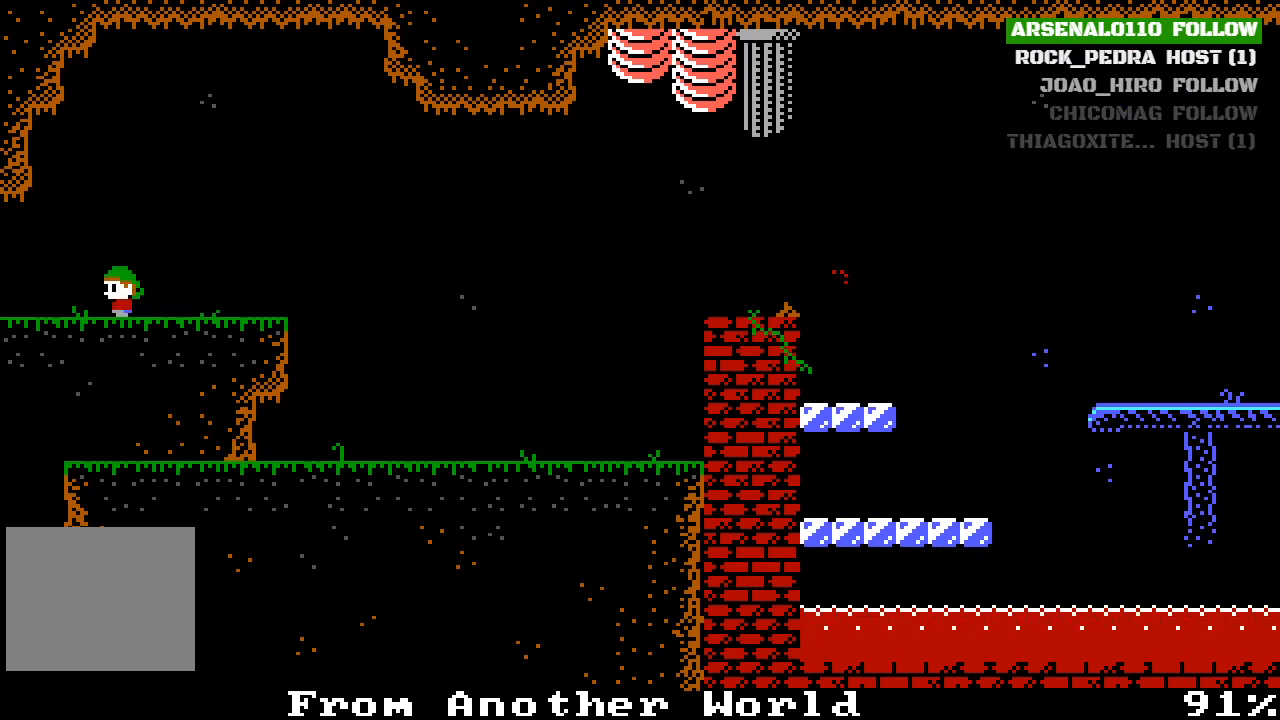
{"buttons": ["DPAD_LEFT"], "left_stick": "center", "events": []}
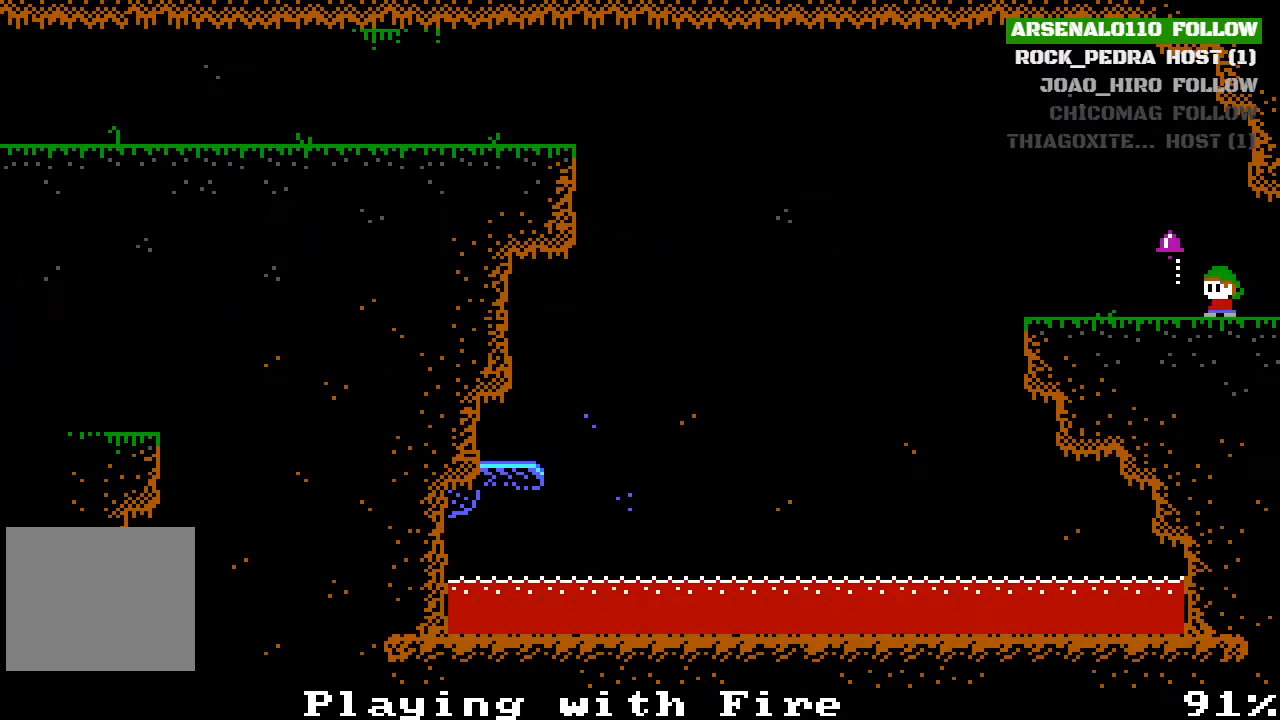
{"buttons": ["DPAD_LEFT"], "left_stick": "center", "events": [[33, "DPAD_LEFT", "up"], [167, "DPAD_LEFT", "down"]]}